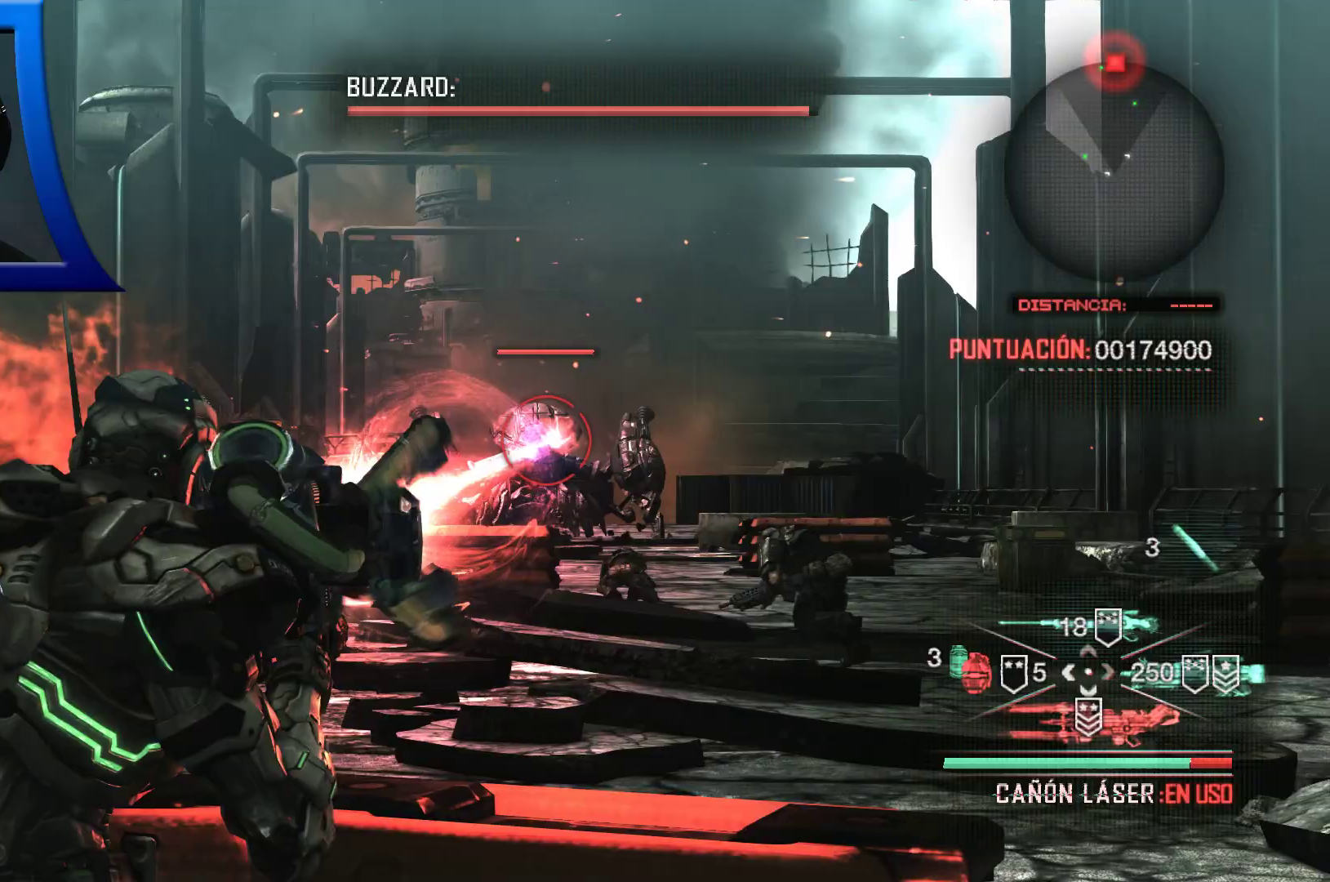
Gameplay with a controller (Xbox layout); each line is a JSON object with the inputs held at the frame after it. "events" lists button and stick changes between this image and that frame as [ms after this image, input, new state], when the widget could be followed in between. Not read: HOME.
{"buttons": ["L2", "R2"], "left_stick": "center", "right_stick": "center", "events": []}
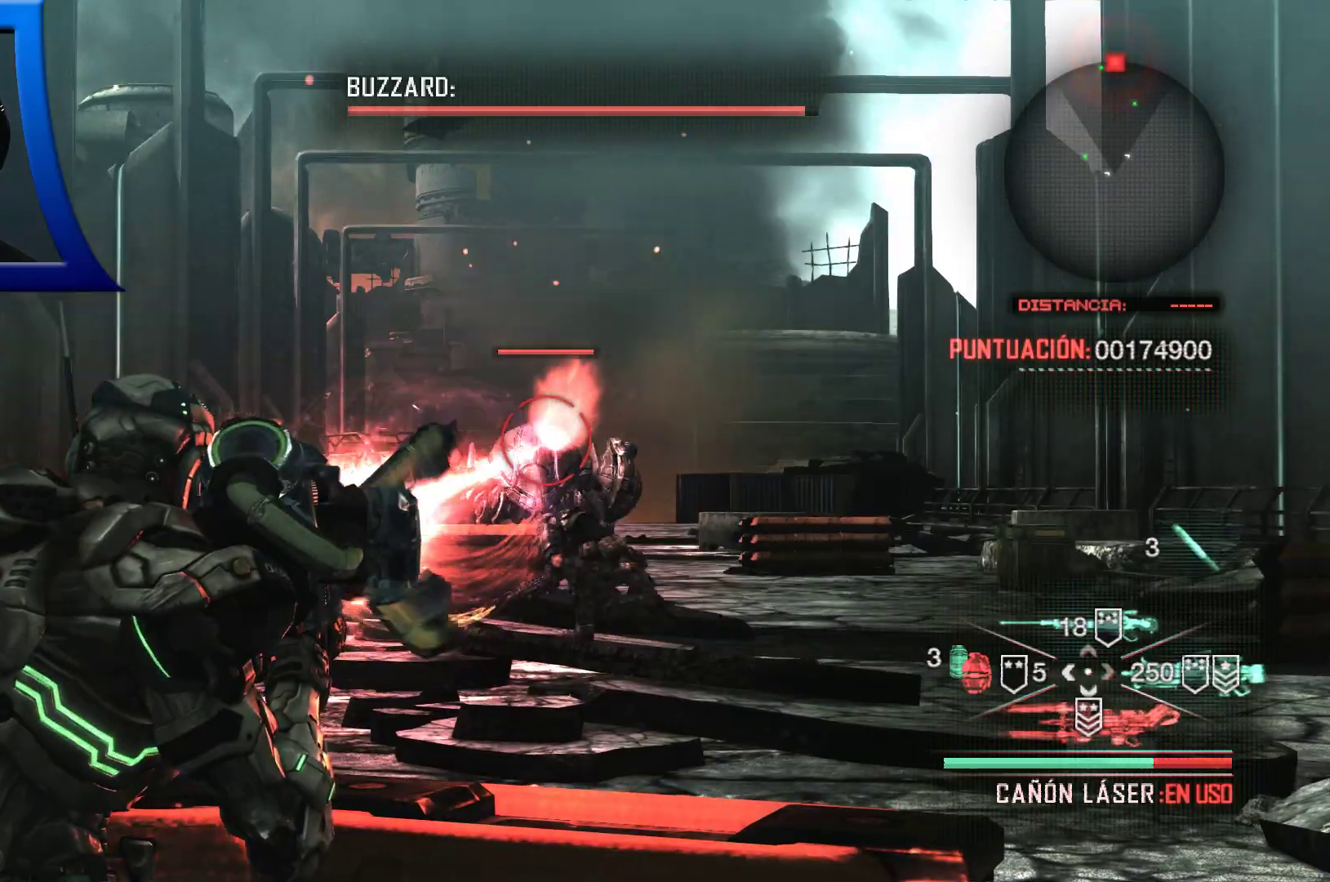
{"buttons": ["L2", "R2"], "left_stick": "center", "right_stick": "center"}
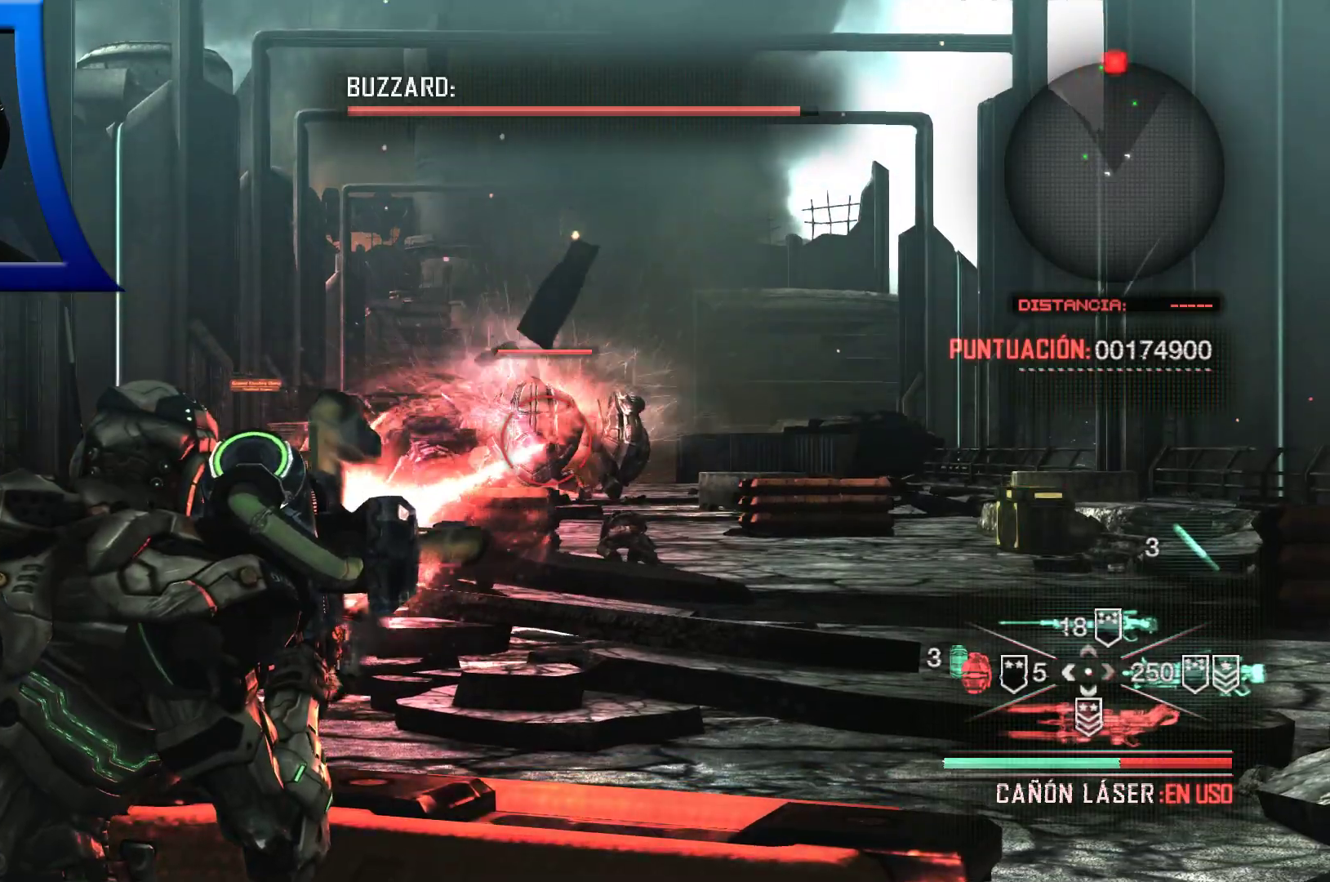
{"buttons": ["L2", "R2"], "left_stick": "center", "right_stick": "center", "events": []}
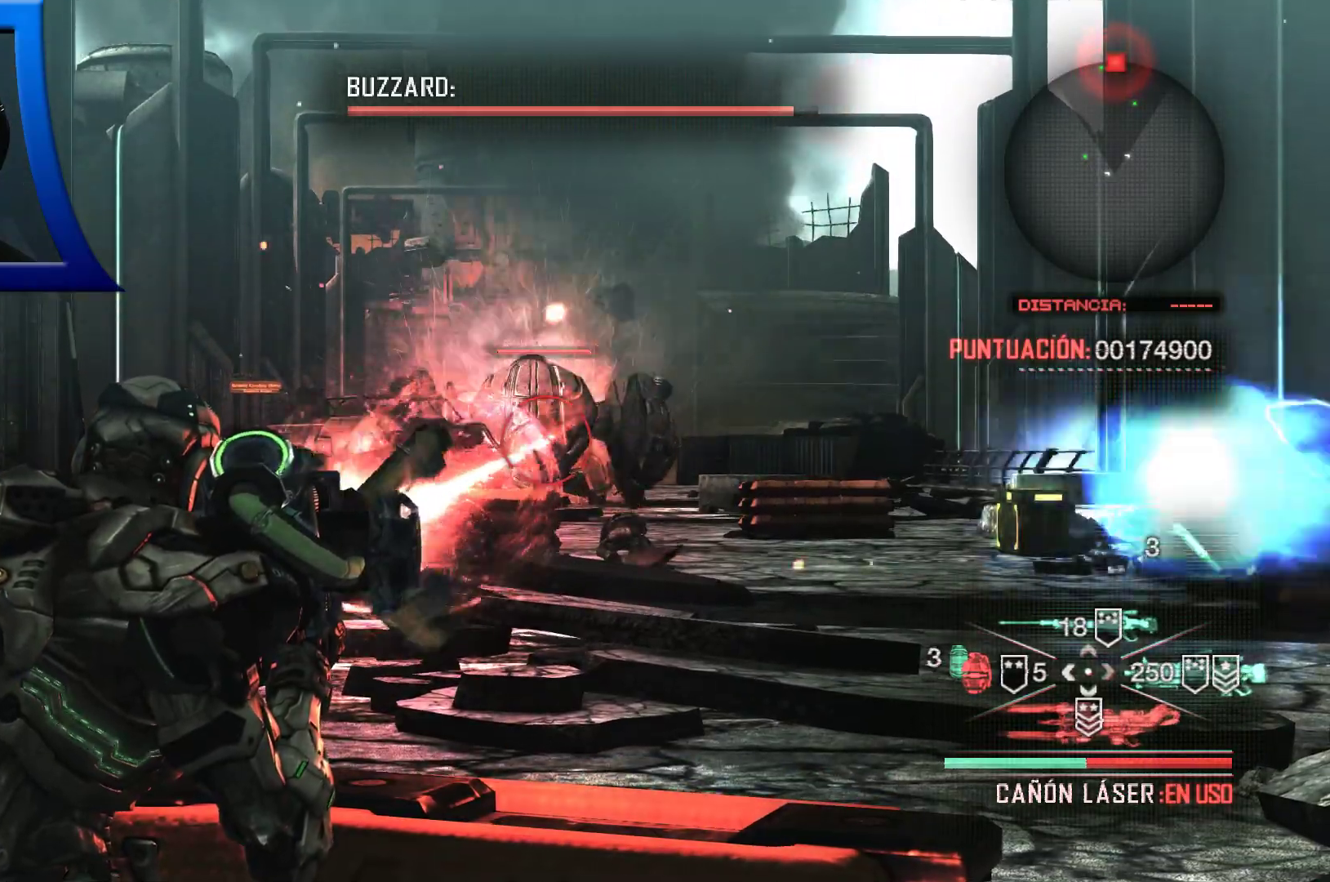
{"buttons": ["L2", "R2"], "left_stick": "center", "right_stick": "right", "events": [[450, "right_stick", "right"]]}
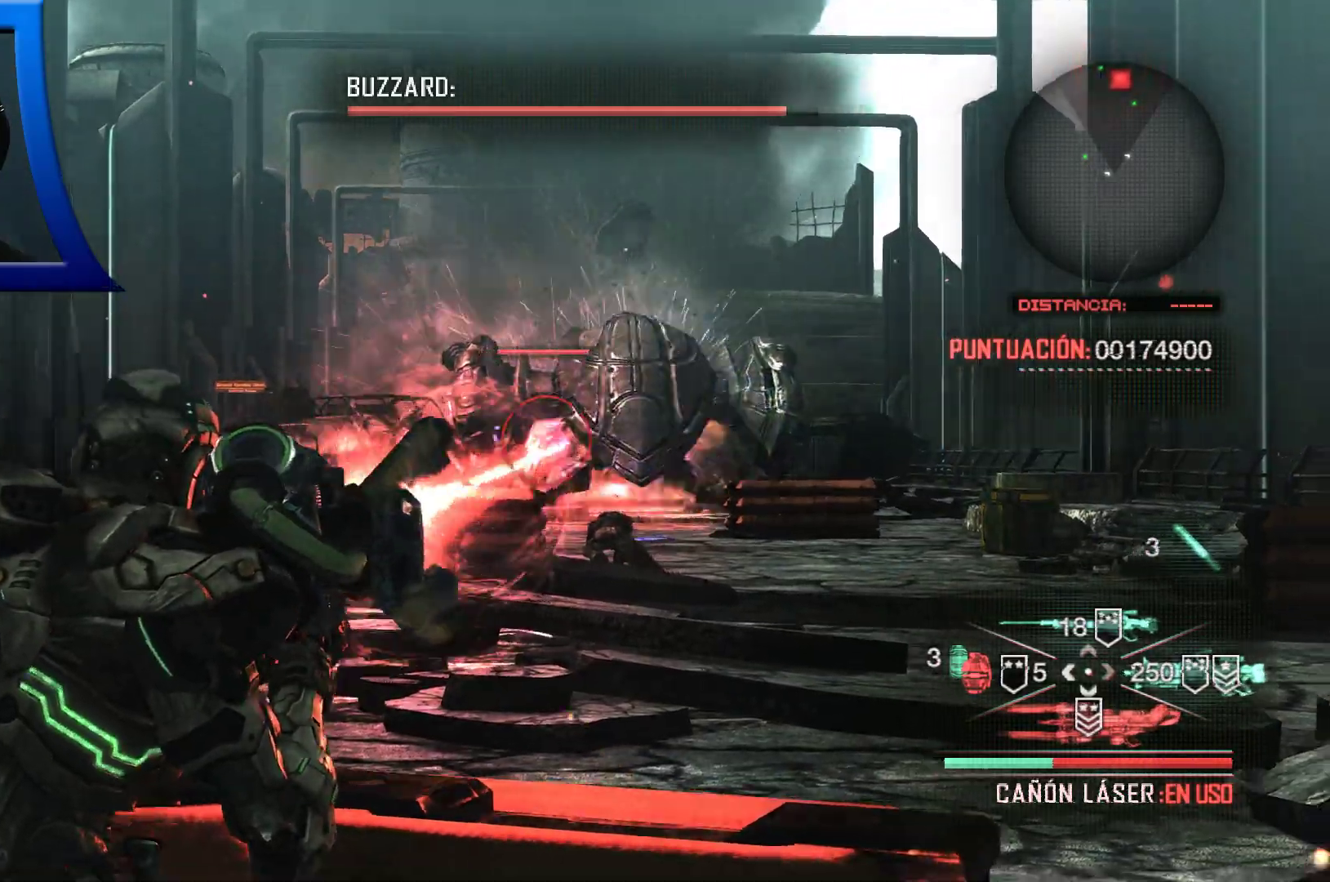
{"buttons": ["L2", "R2"], "left_stick": "center", "right_stick": "center", "events": [[183, "right_stick", "center"]]}
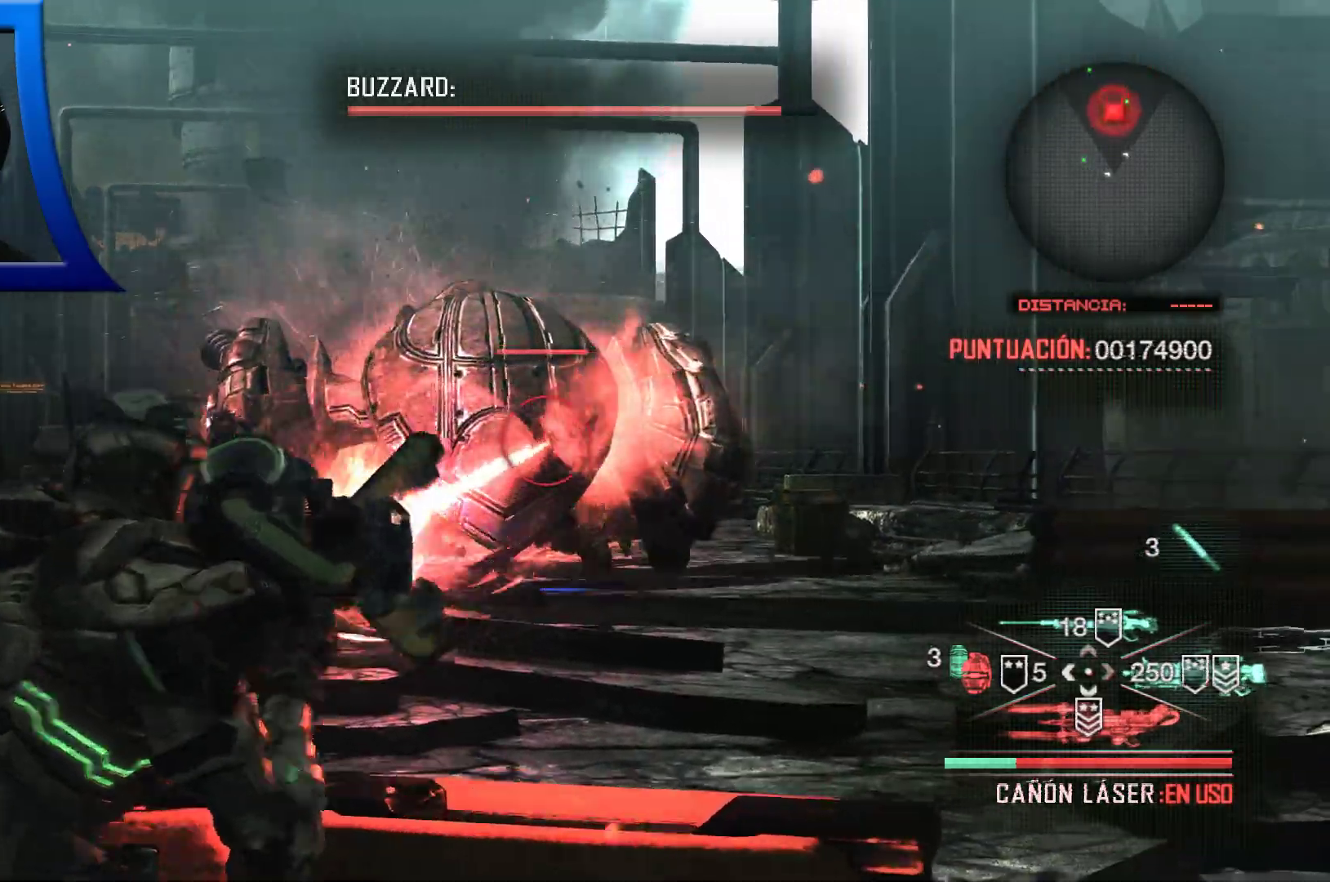
{"buttons": [], "left_stick": "down-left", "right_stick": "center", "events": [[350, "left_stick", "down"], [367, "A", "down"], [367, "L2", "up"], [367, "R2", "up"], [400, "left_stick", "down-left"], [467, "A", "up"]]}
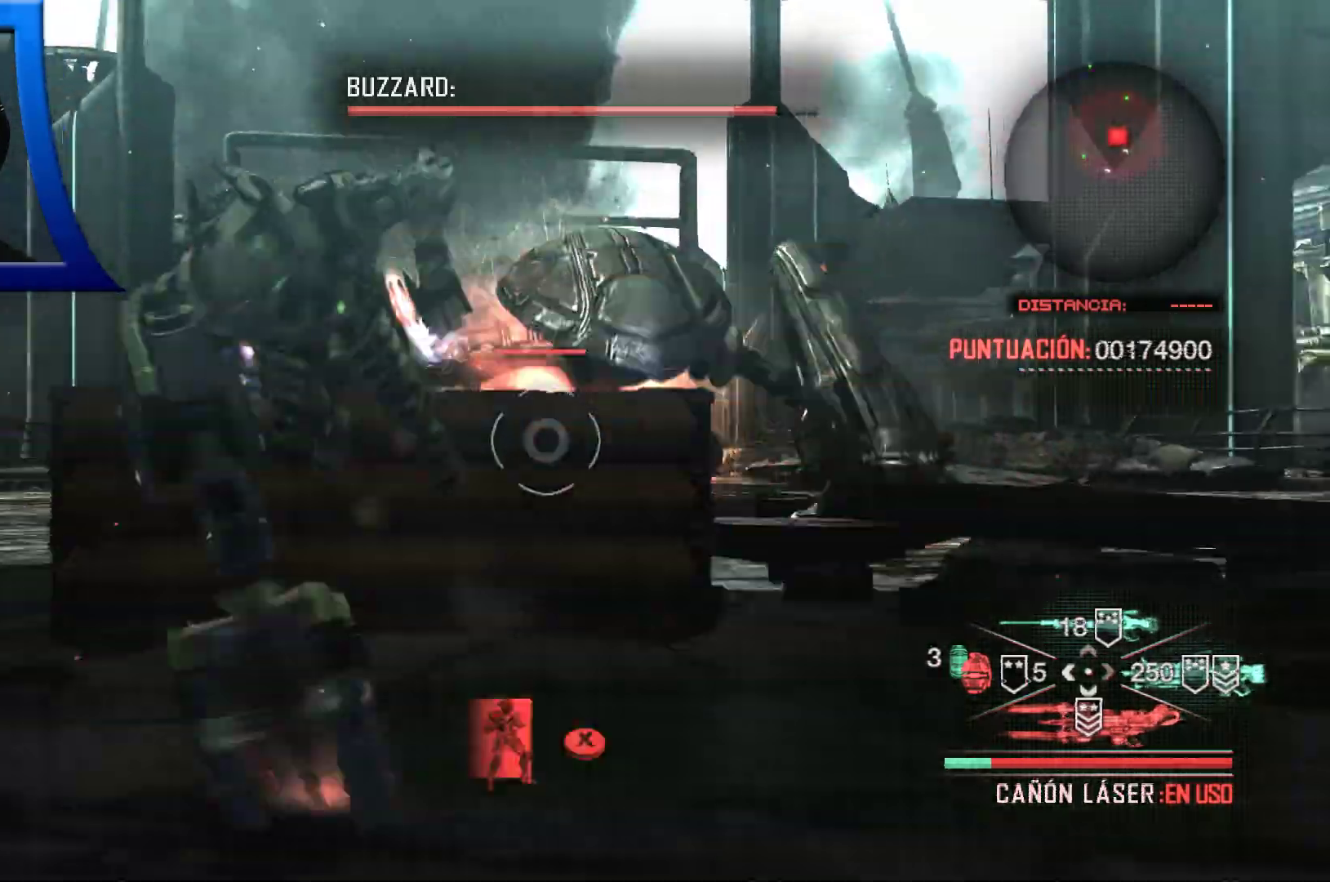
{"buttons": [], "left_stick": "left", "right_stick": "center", "events": [[67, "A", "down"], [167, "A", "up"], [317, "left_stick", "left"], [333, "A", "down"], [450, "A", "up"]]}
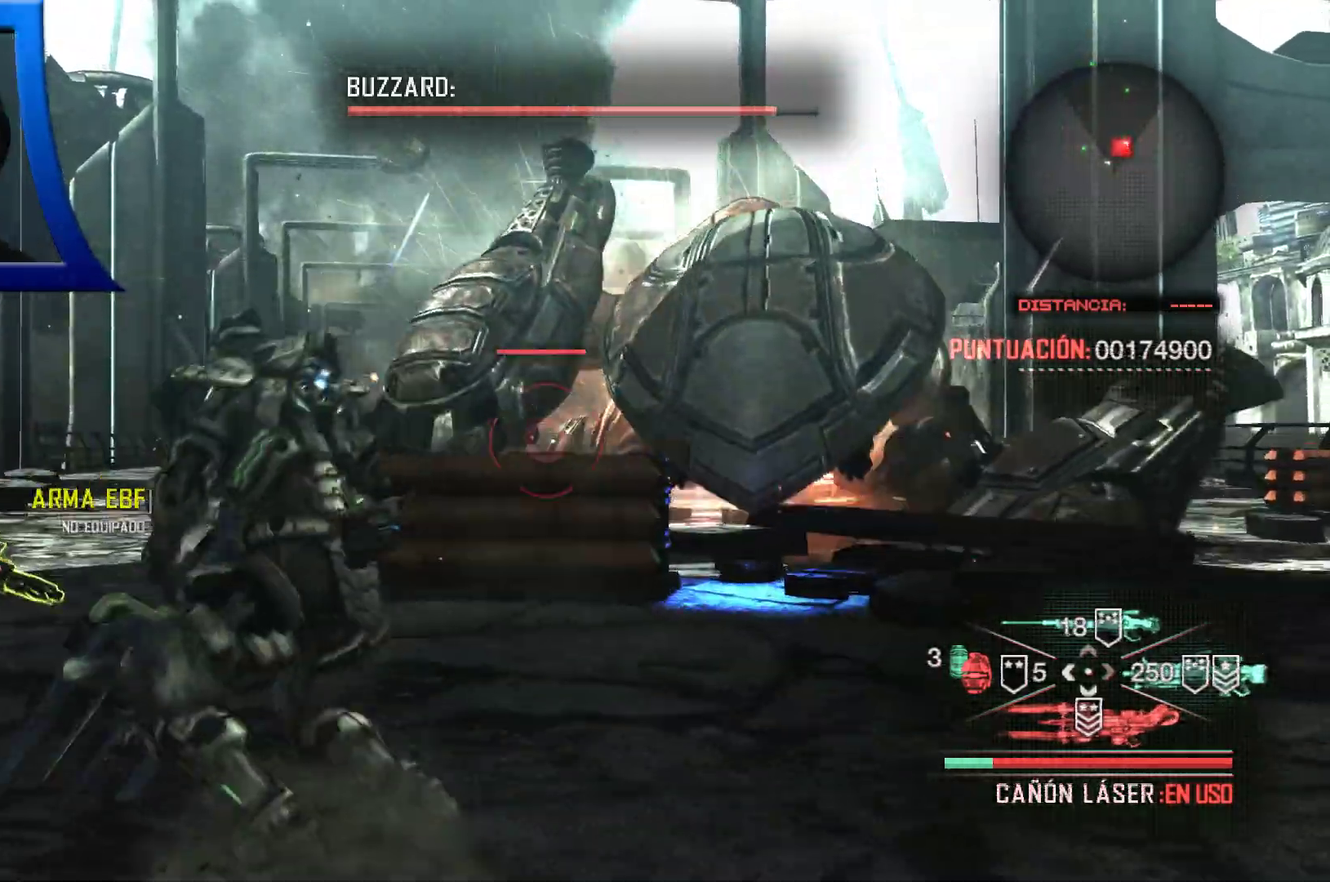
{"buttons": [], "left_stick": "left", "right_stick": "center", "events": [[67, "A", "down"], [150, "A", "up"], [300, "A", "down"], [400, "A", "up"]]}
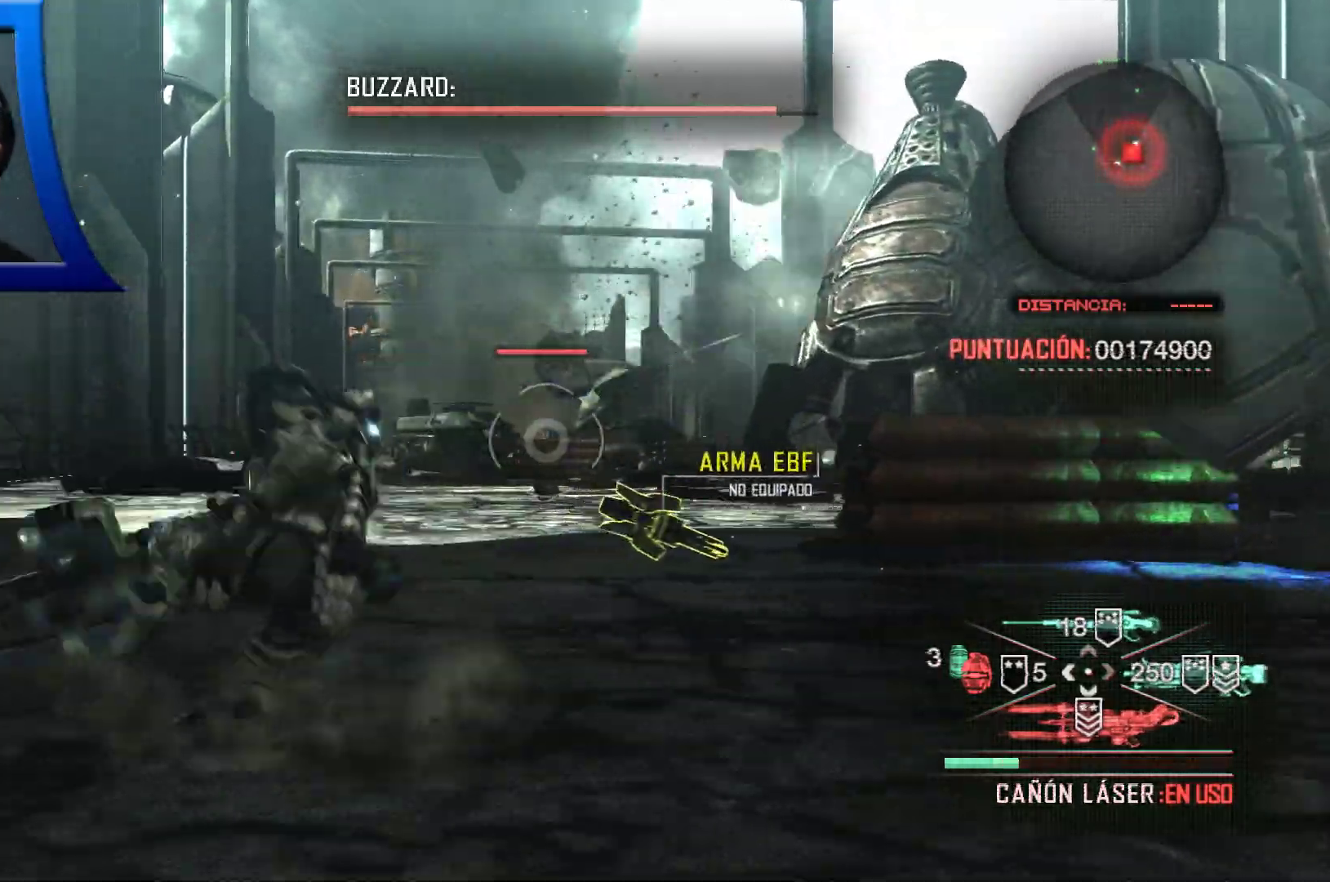
{"buttons": ["A"], "left_stick": "up-left", "right_stick": "center", "events": [[50, "left_stick", "up-left"], [483, "A", "down"]]}
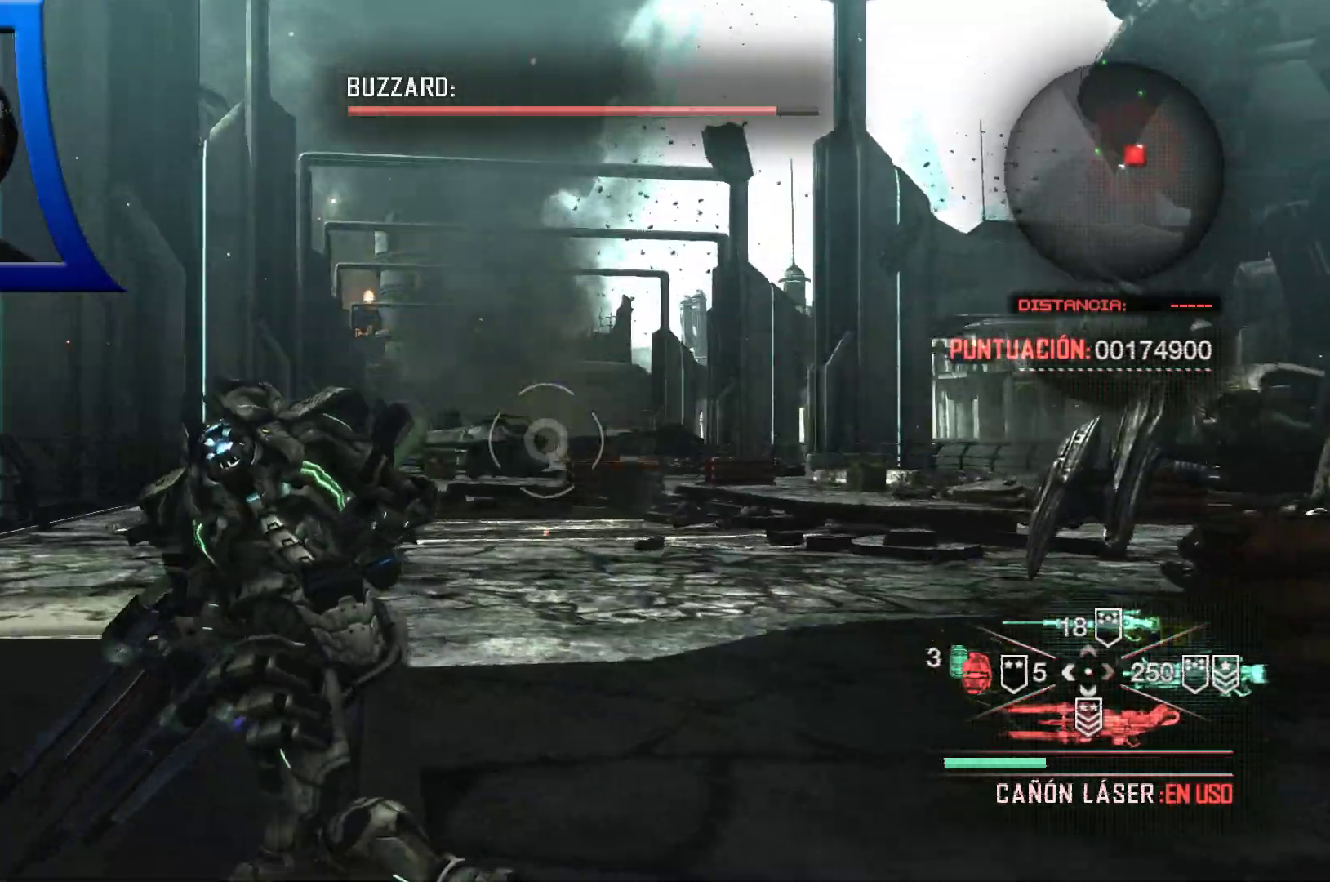
{"buttons": [], "left_stick": "up-left", "right_stick": "right", "events": [[83, "A", "up"], [367, "right_stick", "right"]]}
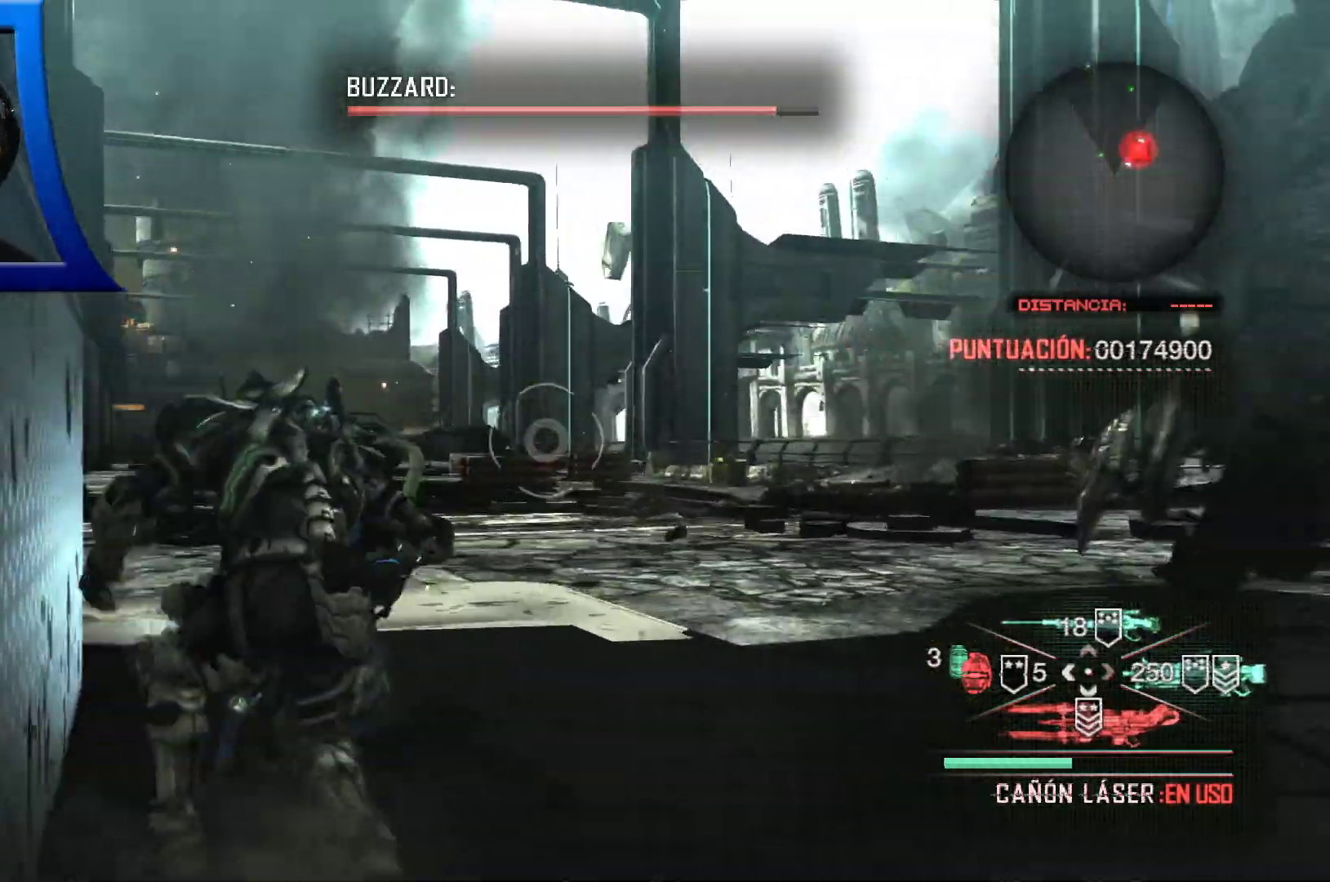
{"buttons": [], "left_stick": "left", "right_stick": "center", "events": [[317, "left_stick", "left"], [317, "right_stick", "center"]]}
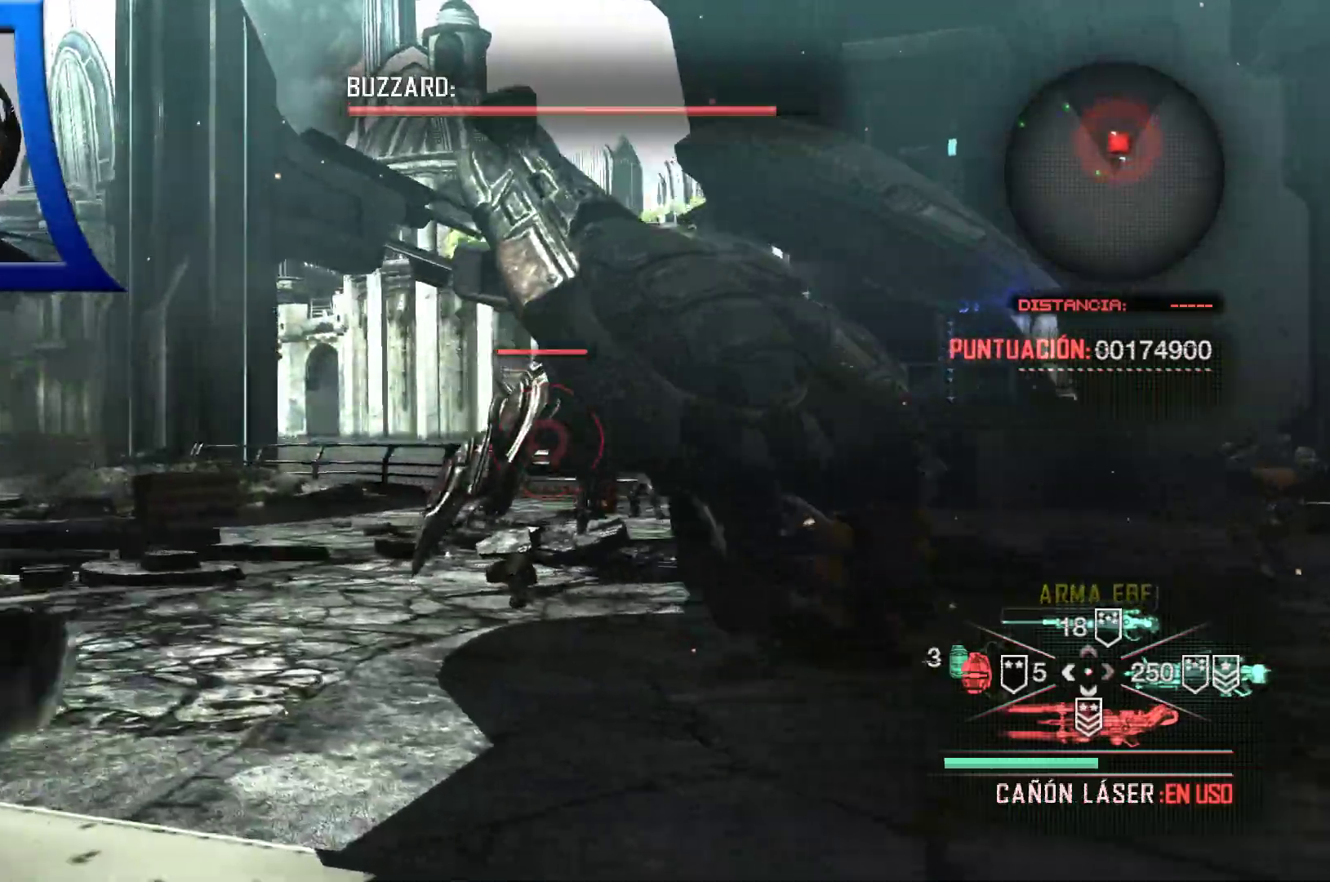
{"buttons": ["A"], "left_stick": "left", "right_stick": "center"}
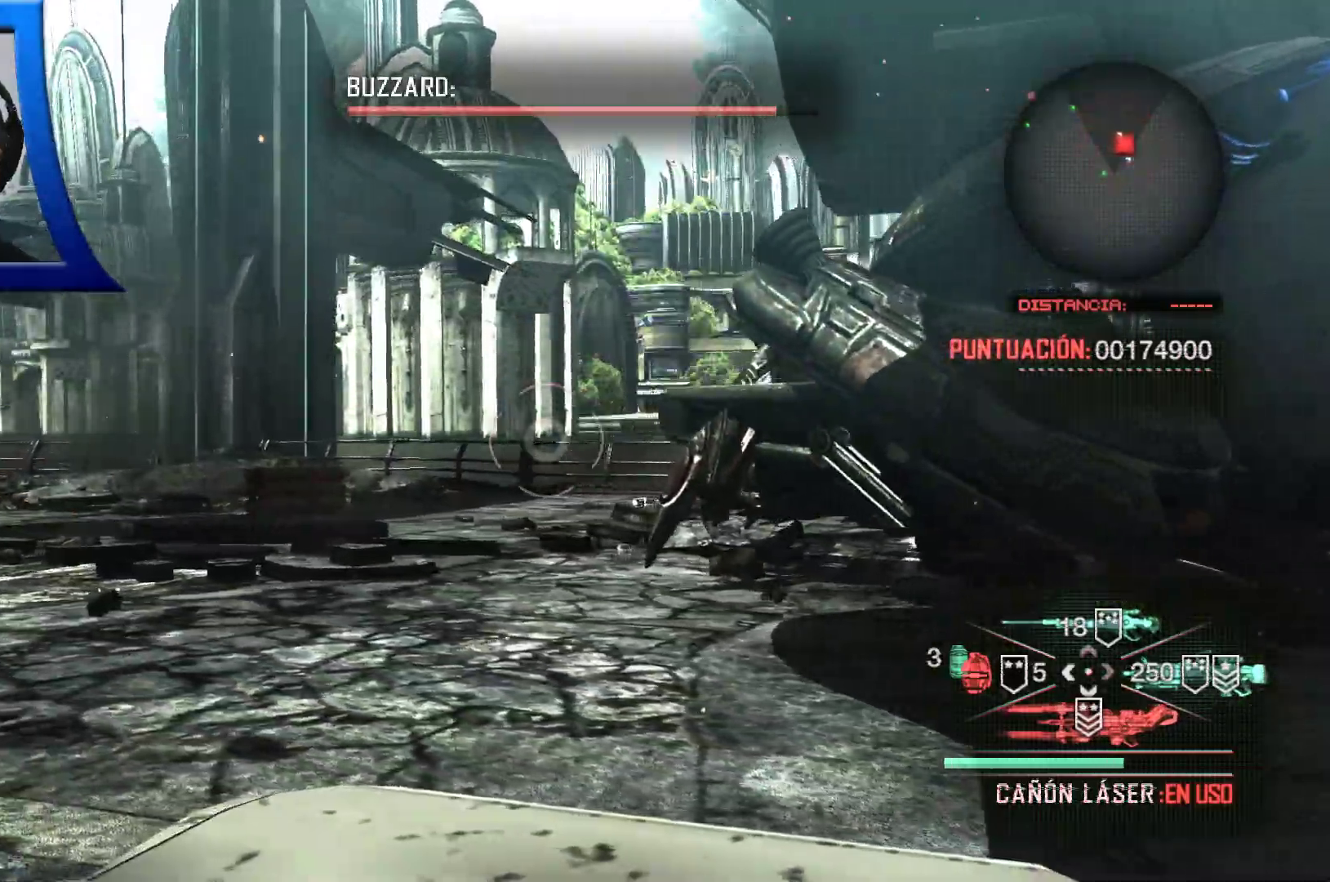
{"buttons": [], "left_stick": "left", "right_stick": "right"}